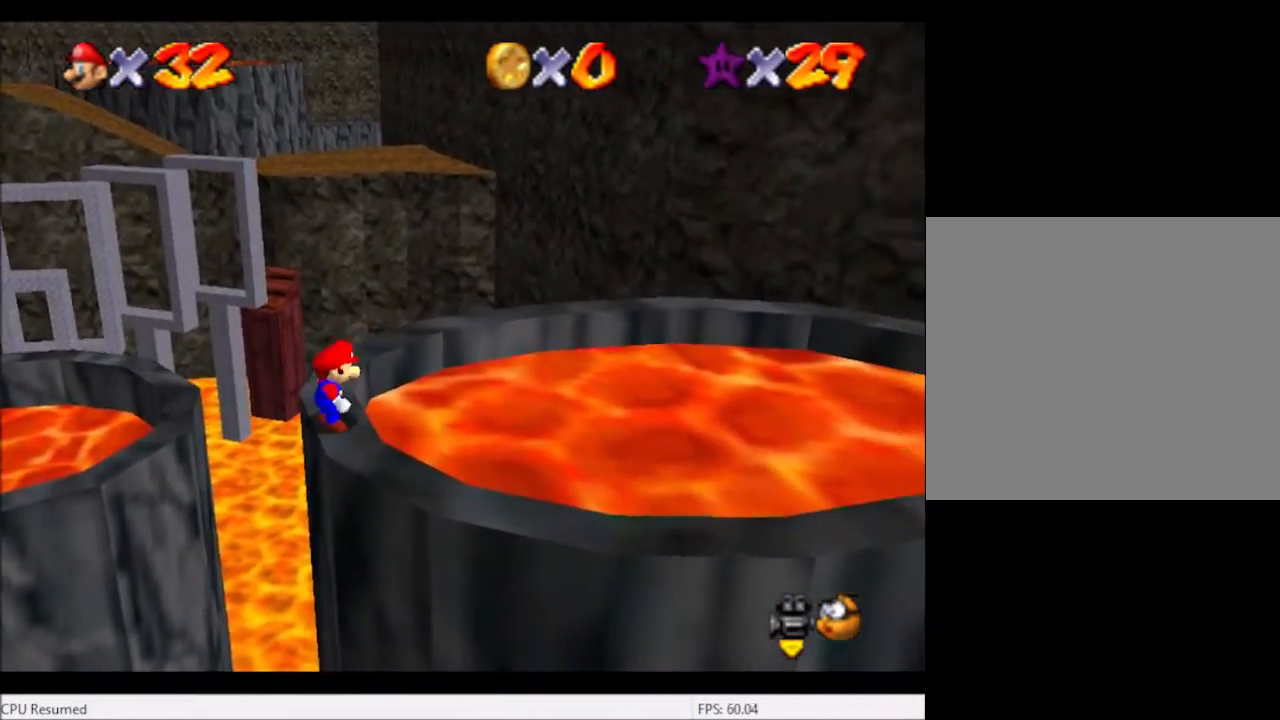
Gameplay with a controller (Xbox layout); each line is a JSON object with the inputs held at the frame after it. "events" lists button and stick changes between this image and that frame as [ms after this image, input, new state], when the widget could be followed in between. Not read: L3 R3.
{"buttons": ["L2"], "left_stick": "up-left", "right_stick": "center", "events": [[67, "left_stick", "up"], [401, "left_stick", "up-left"], [501, "L2", "down"]]}
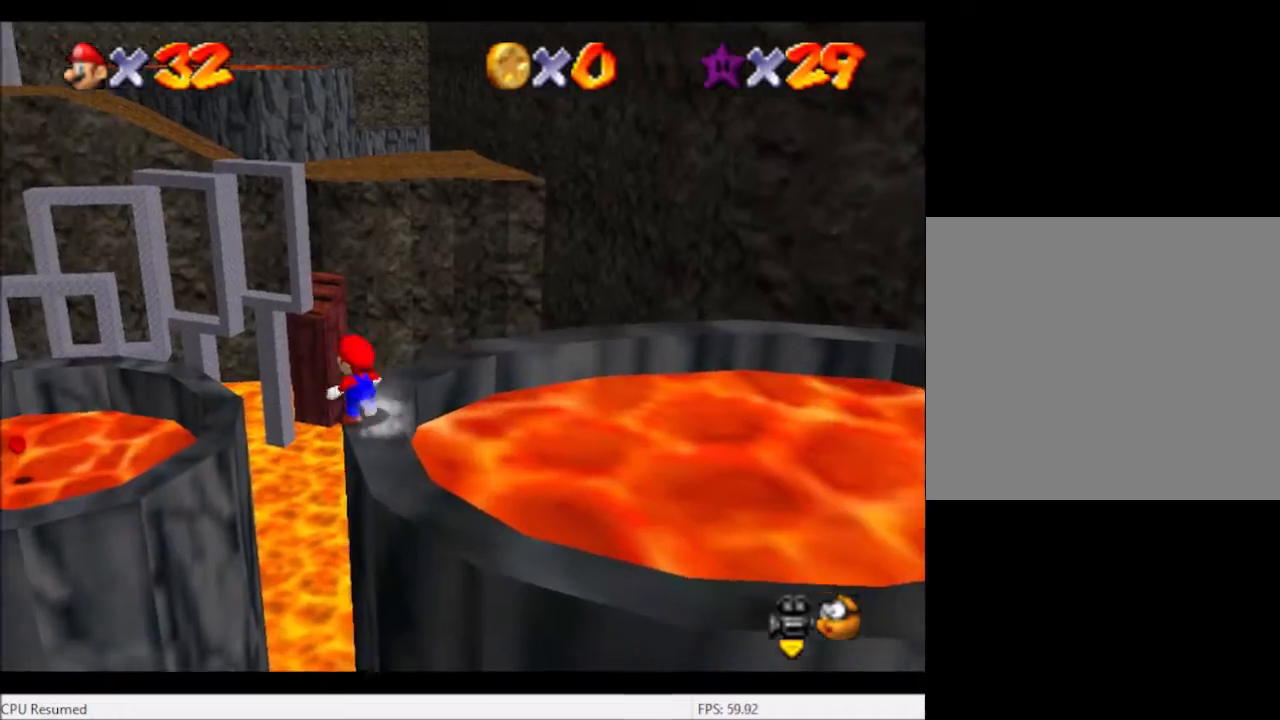
{"buttons": ["L2"], "left_stick": "center", "right_stick": "center", "events": [[67, "A", "down"], [167, "A", "up"], [467, "left_stick", "center"]]}
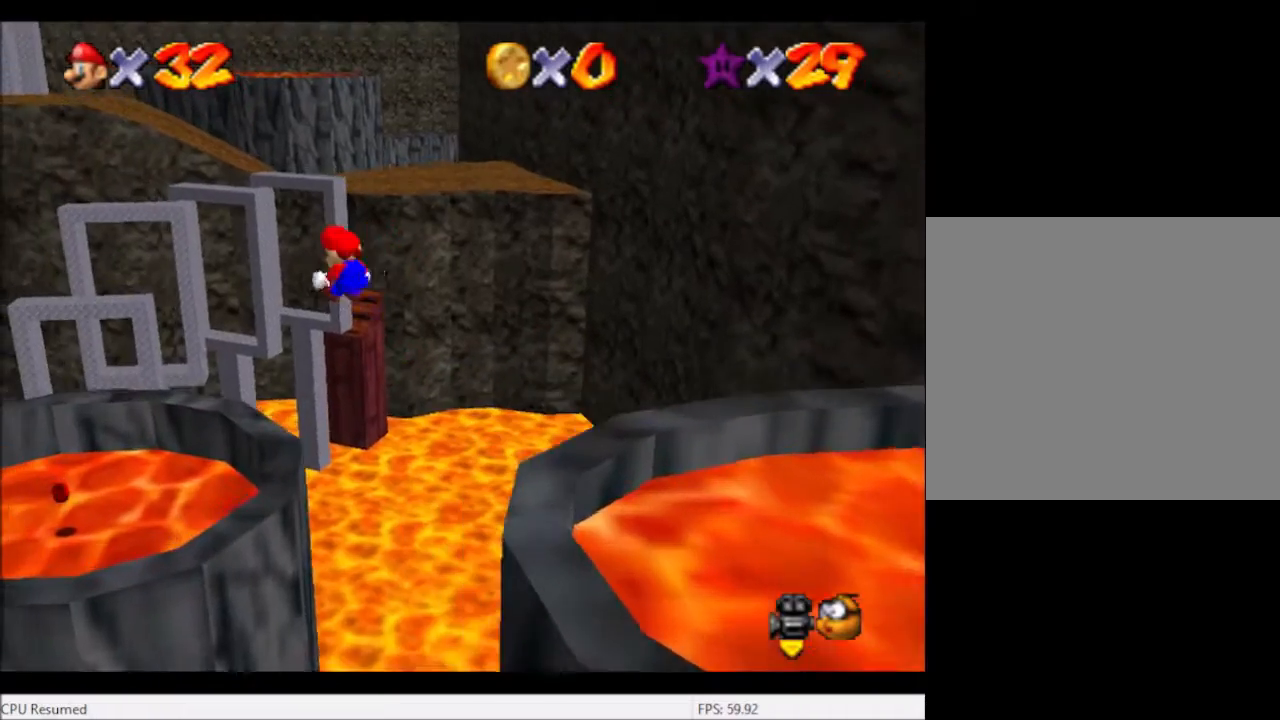
{"buttons": ["L2"], "left_stick": "down", "right_stick": "center", "events": [[134, "left_stick", "left"], [201, "left_stick", "down-left"], [301, "left_stick", "center"], [401, "left_stick", "down"]]}
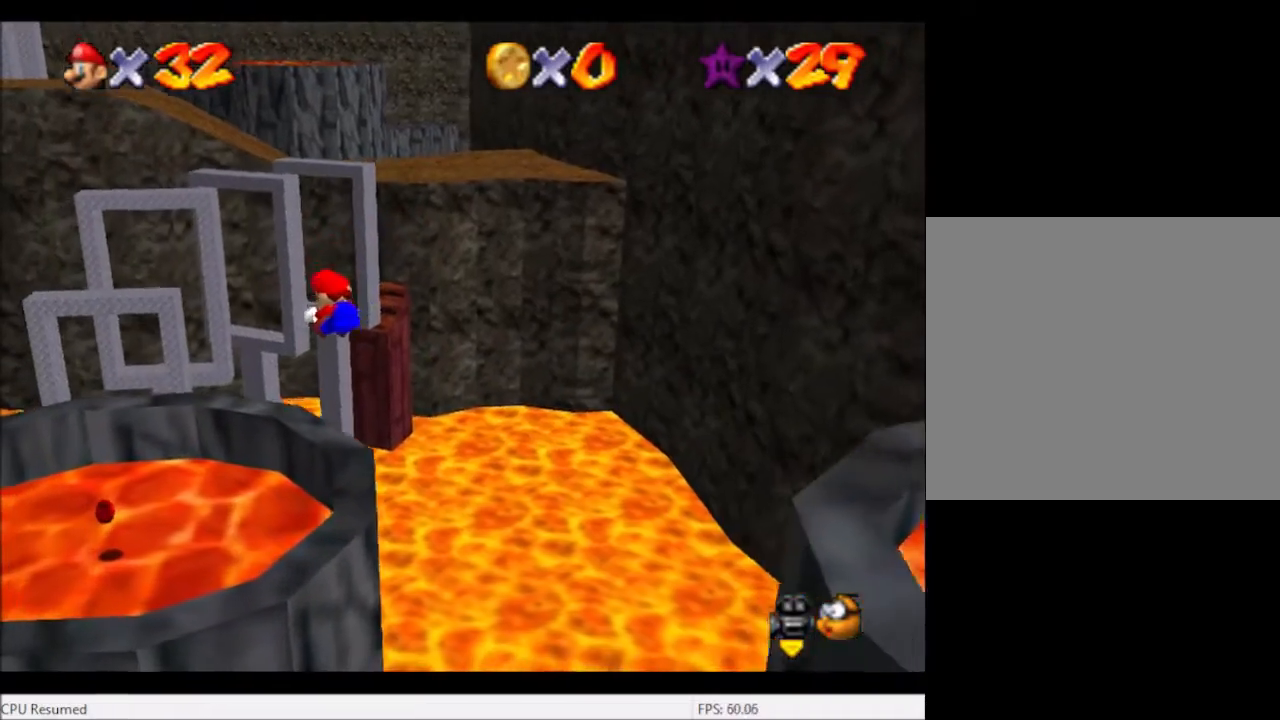
{"buttons": [], "left_stick": "center", "right_stick": "center", "events": [[67, "left_stick", "center"], [300, "left_stick", "up"], [467, "left_stick", "center"], [500, "L2", "up"]]}
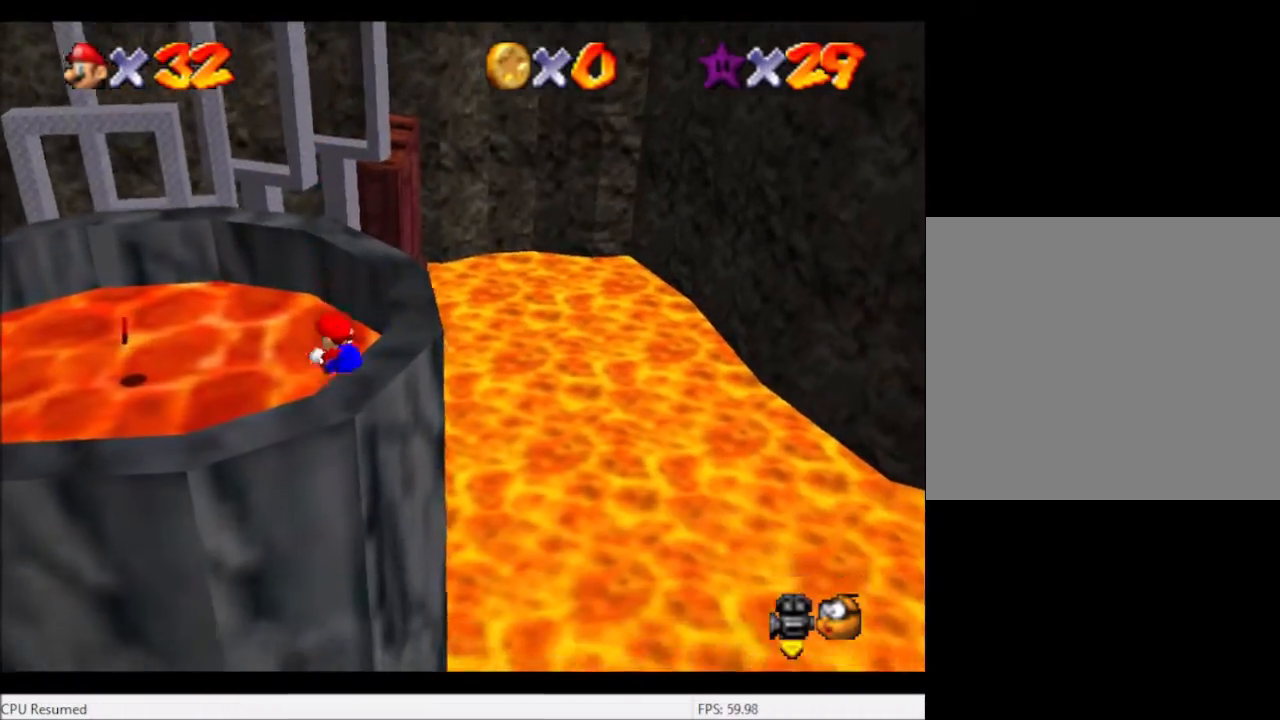
{"buttons": [], "left_stick": "center", "right_stick": "center", "events": [[334, "A", "down"], [468, "A", "up"]]}
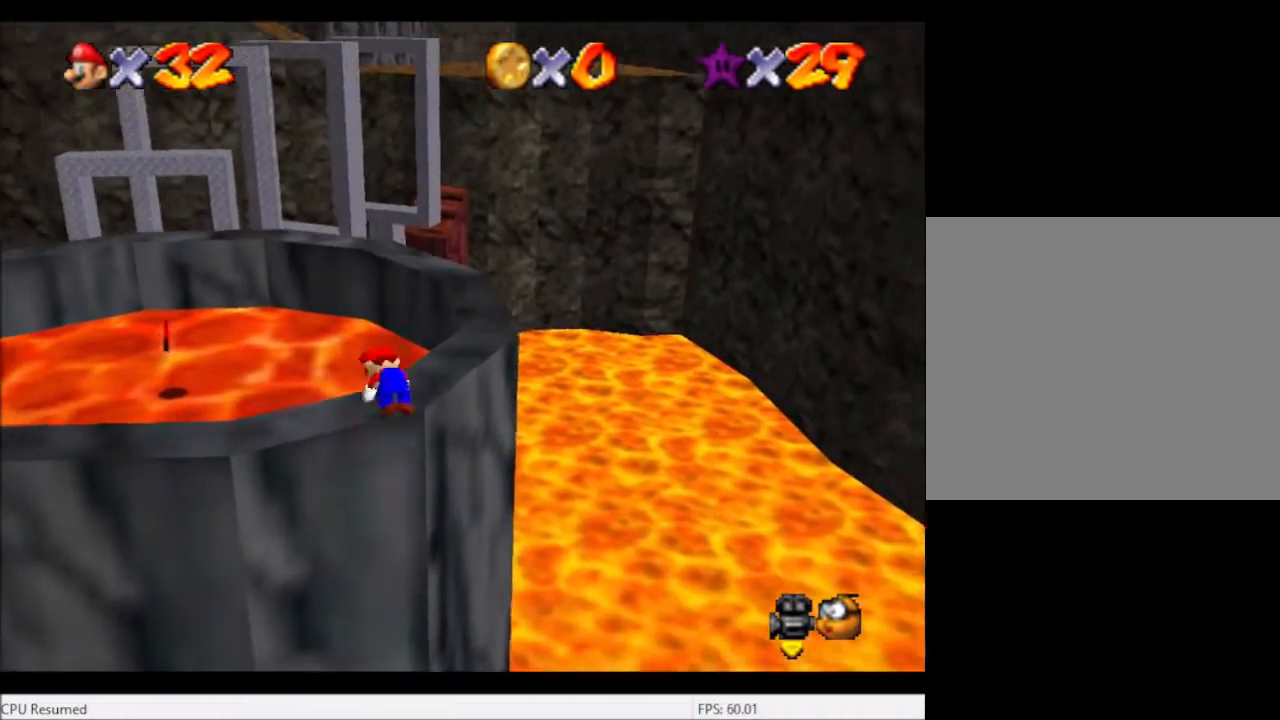
{"buttons": [], "left_stick": "up-left", "right_stick": "center", "events": [[233, "left_stick", "up-left"]]}
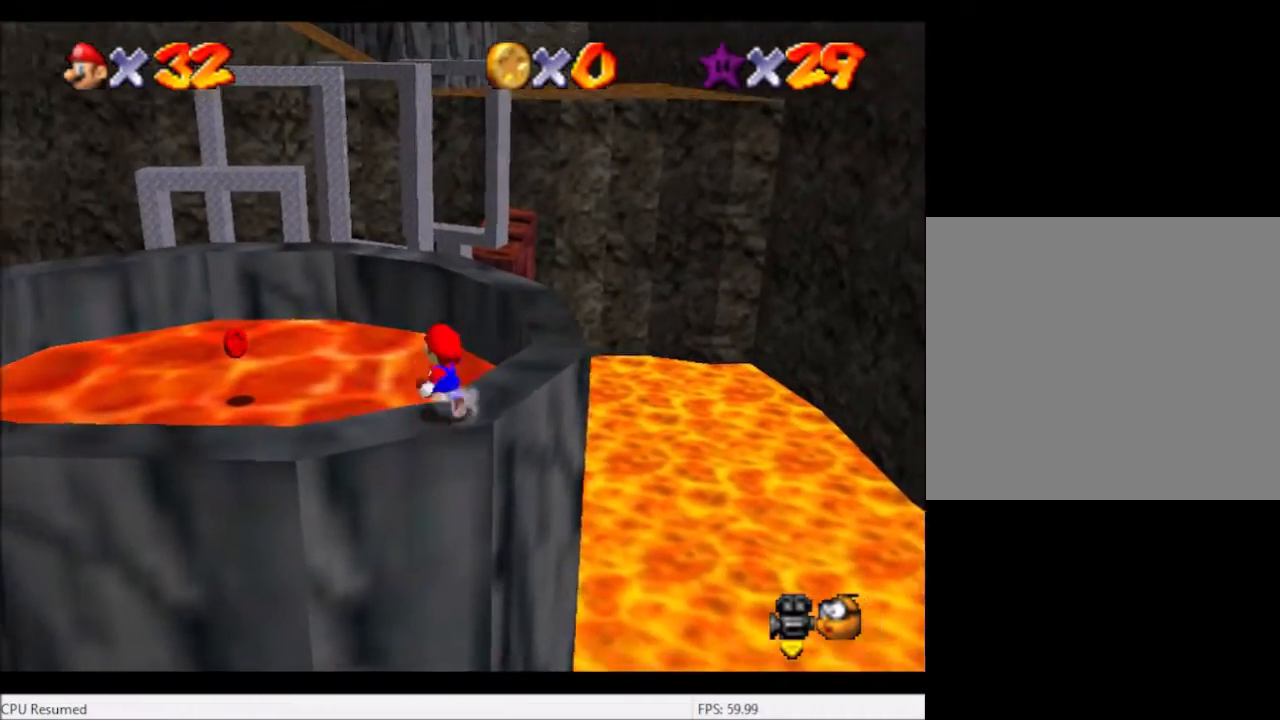
{"buttons": [], "left_stick": "up-left", "right_stick": "center", "events": [[34, "A", "down"], [434, "A", "up"]]}
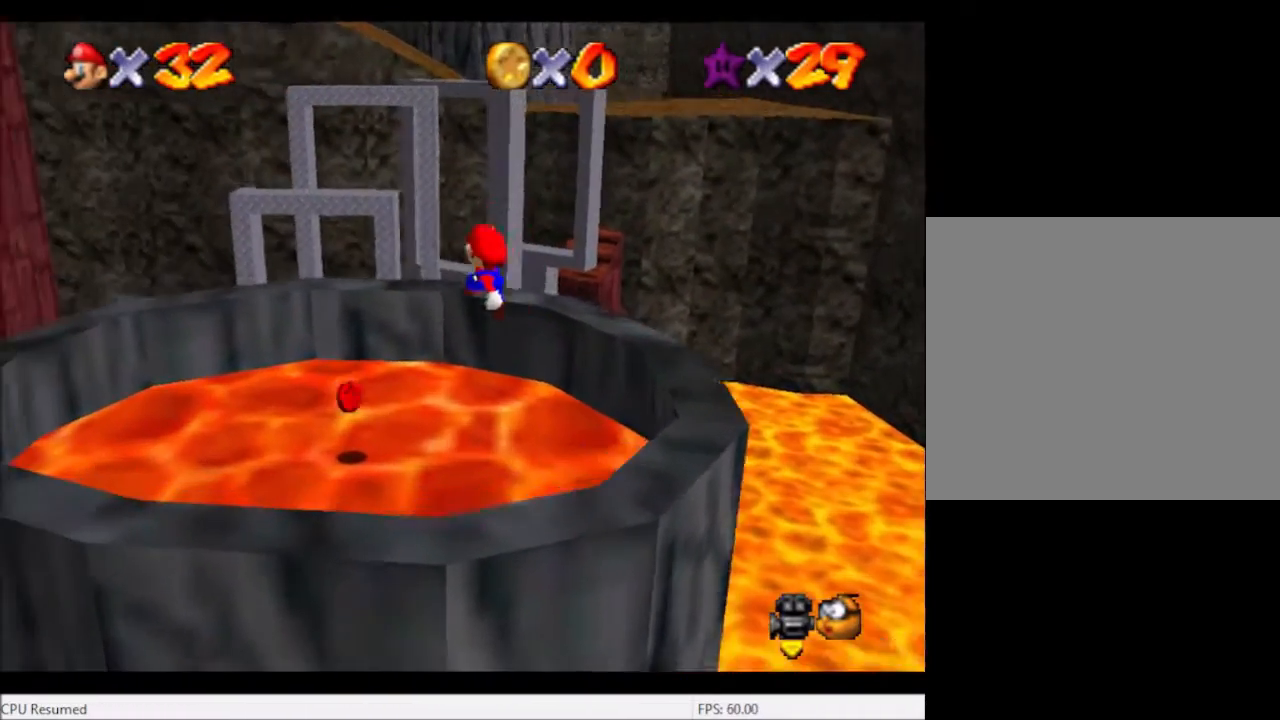
{"buttons": [], "left_stick": "up-left", "right_stick": "right", "events": [[434, "right_stick", "right"]]}
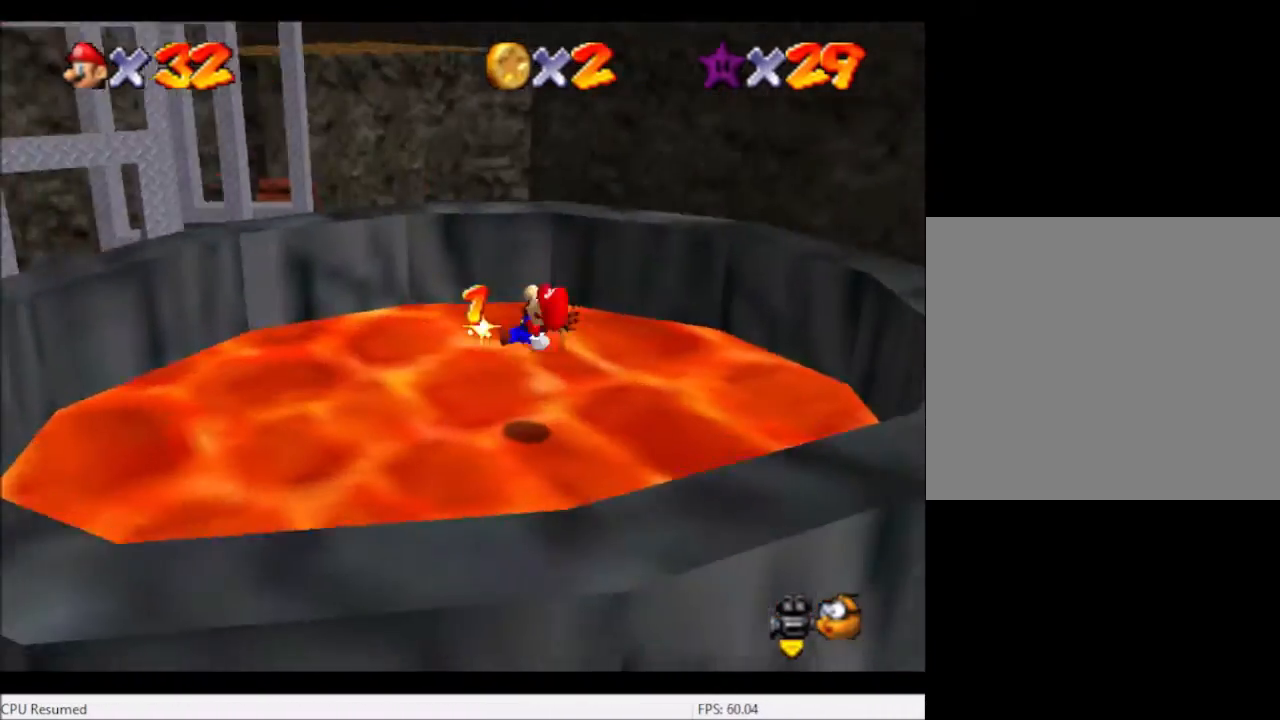
{"buttons": [], "left_stick": "up-left", "right_stick": "center", "events": [[34, "right_stick", "center"]]}
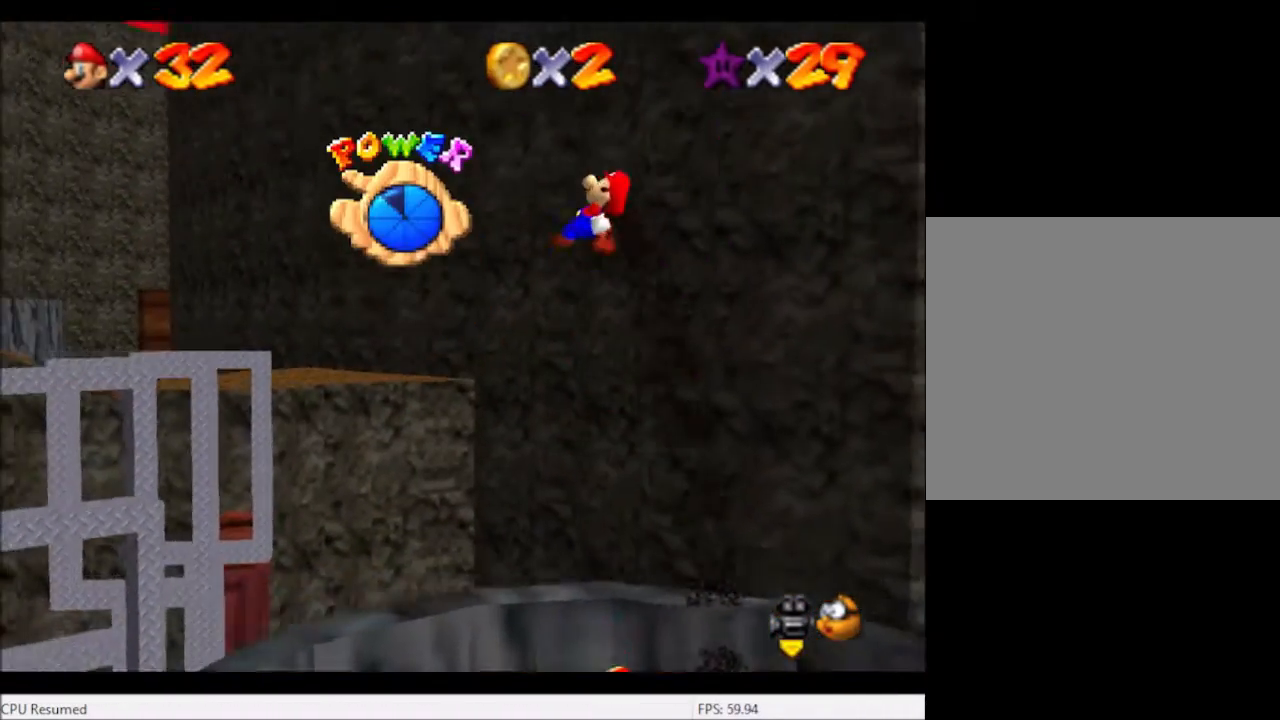
{"buttons": [], "left_stick": "center", "right_stick": "center", "events": [[300, "left_stick", "center"]]}
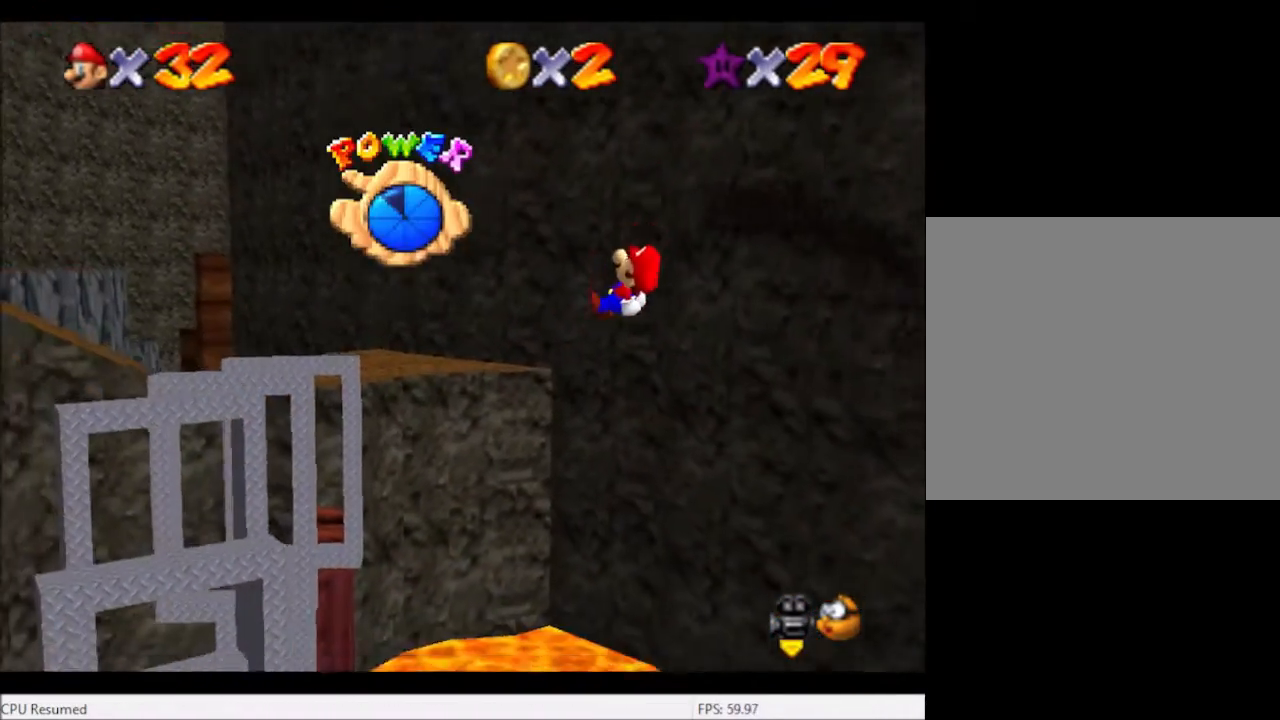
{"buttons": [], "left_stick": "down-right", "right_stick": "center", "events": [[501, "left_stick", "down-right"]]}
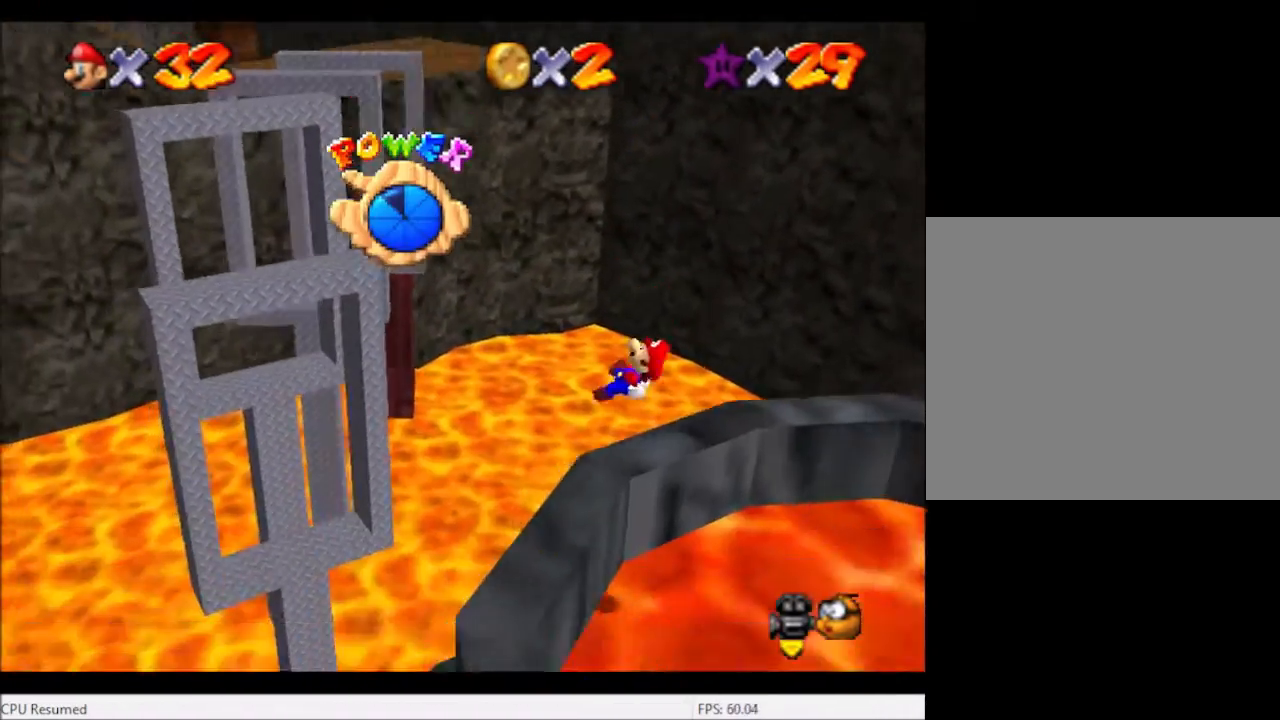
{"buttons": [], "left_stick": "down-right", "right_stick": "center", "events": [[267, "left_stick", "center"], [400, "left_stick", "down-right"]]}
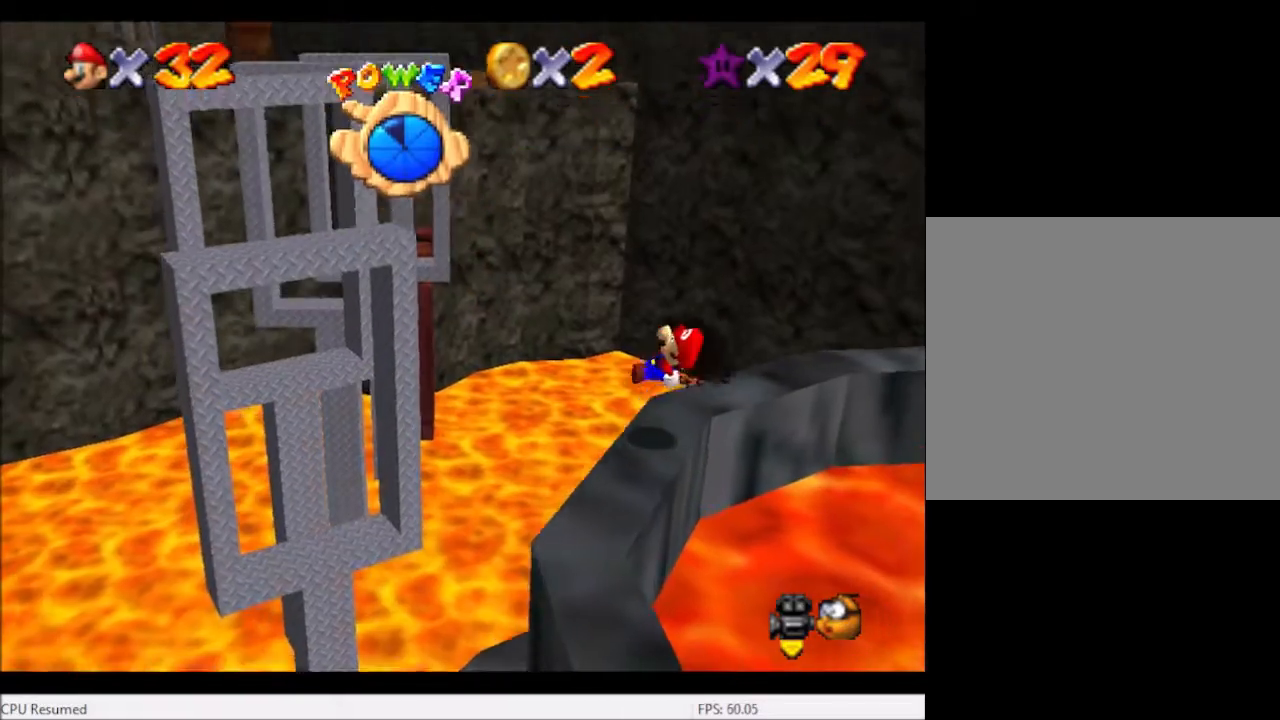
{"buttons": [], "left_stick": "center", "right_stick": "center", "events": [[101, "left_stick", "center"], [334, "right_stick", "left"], [434, "right_stick", "center"]]}
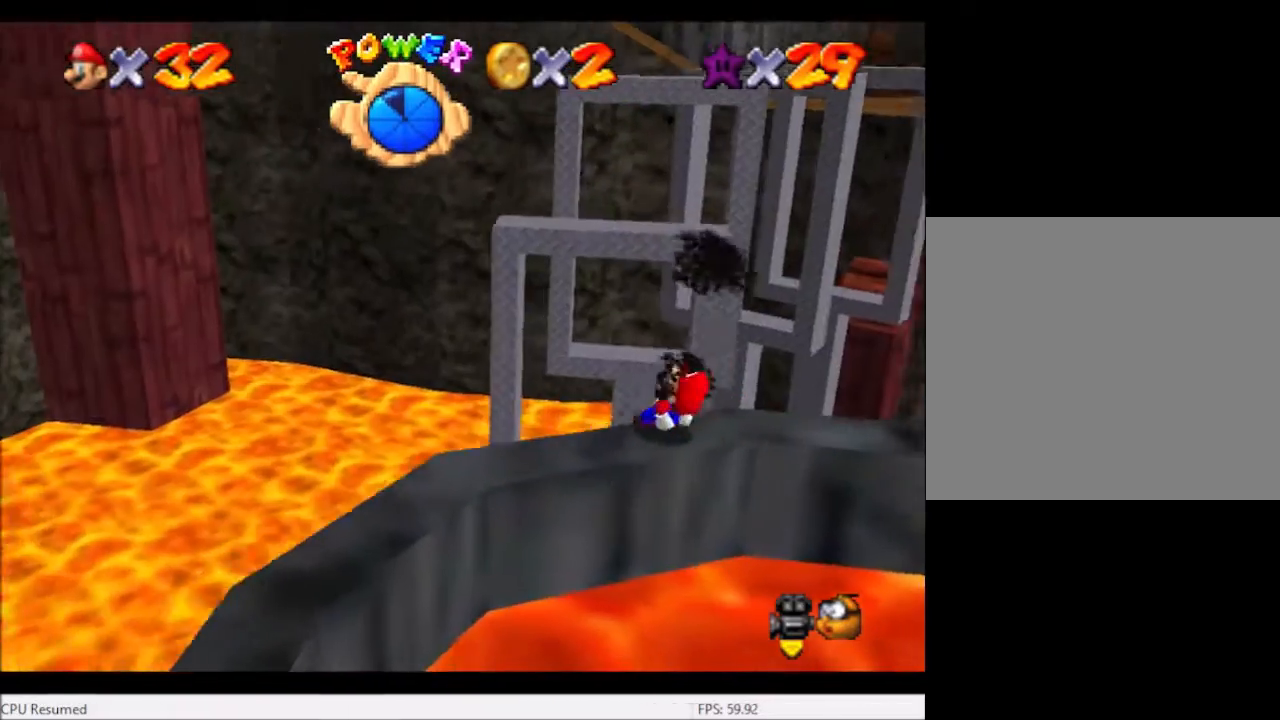
{"buttons": [], "left_stick": "up-right", "right_stick": "center", "events": [[200, "left_stick", "right"], [334, "left_stick", "up-right"]]}
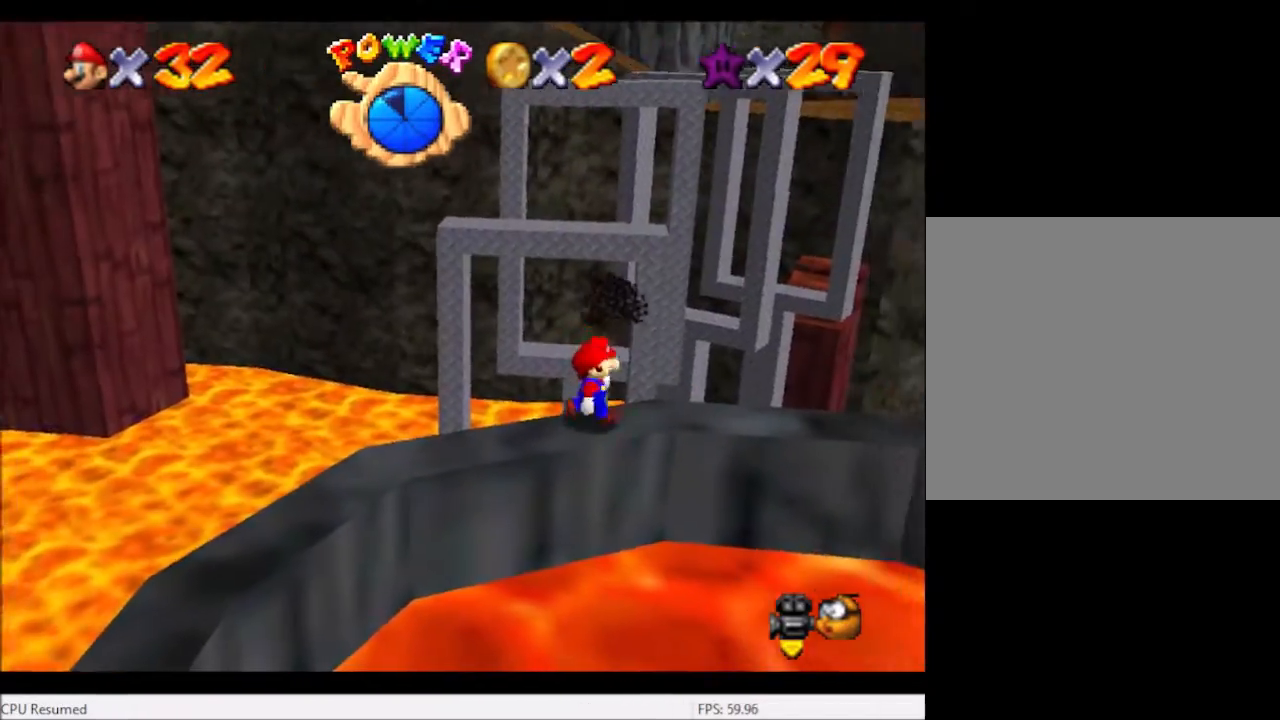
{"buttons": [], "left_stick": "down-right", "right_stick": "center", "events": [[67, "right_stick", "left"], [167, "left_stick", "right"], [234, "right_stick", "center"], [367, "left_stick", "down-right"]]}
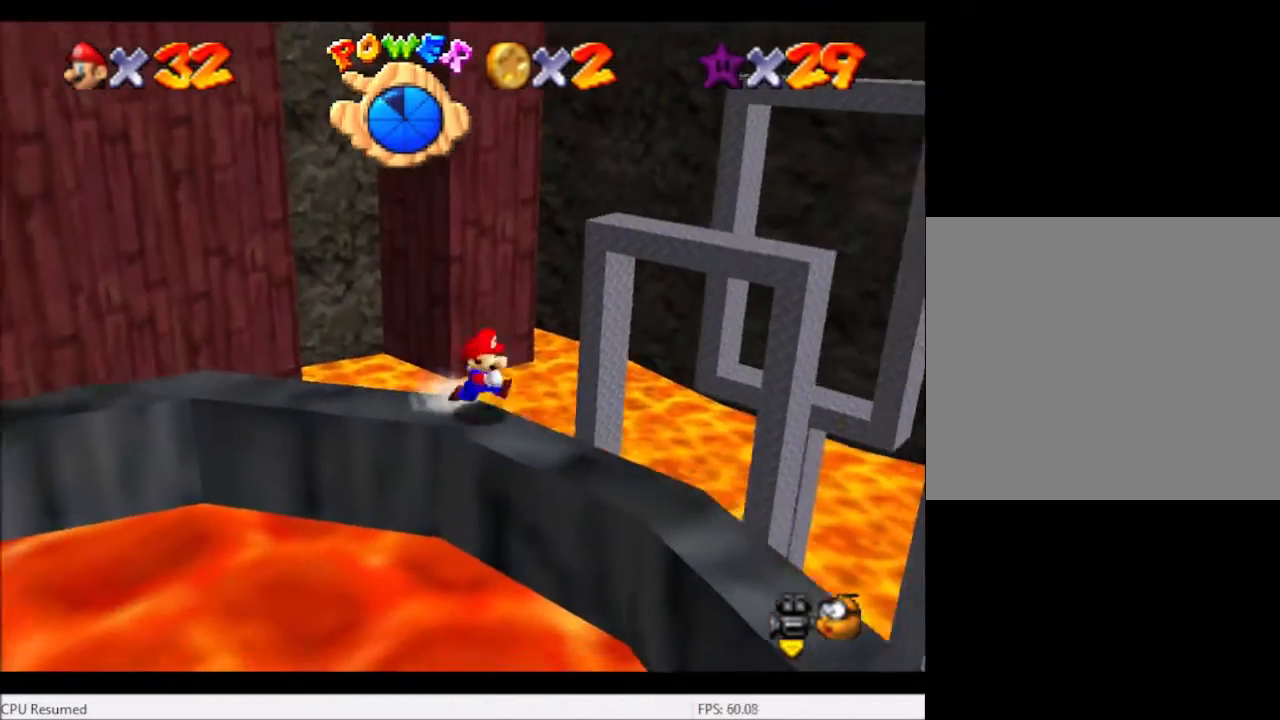
{"buttons": ["A"], "left_stick": "down", "right_stick": "center", "events": [[167, "A", "down"], [367, "left_stick", "down"]]}
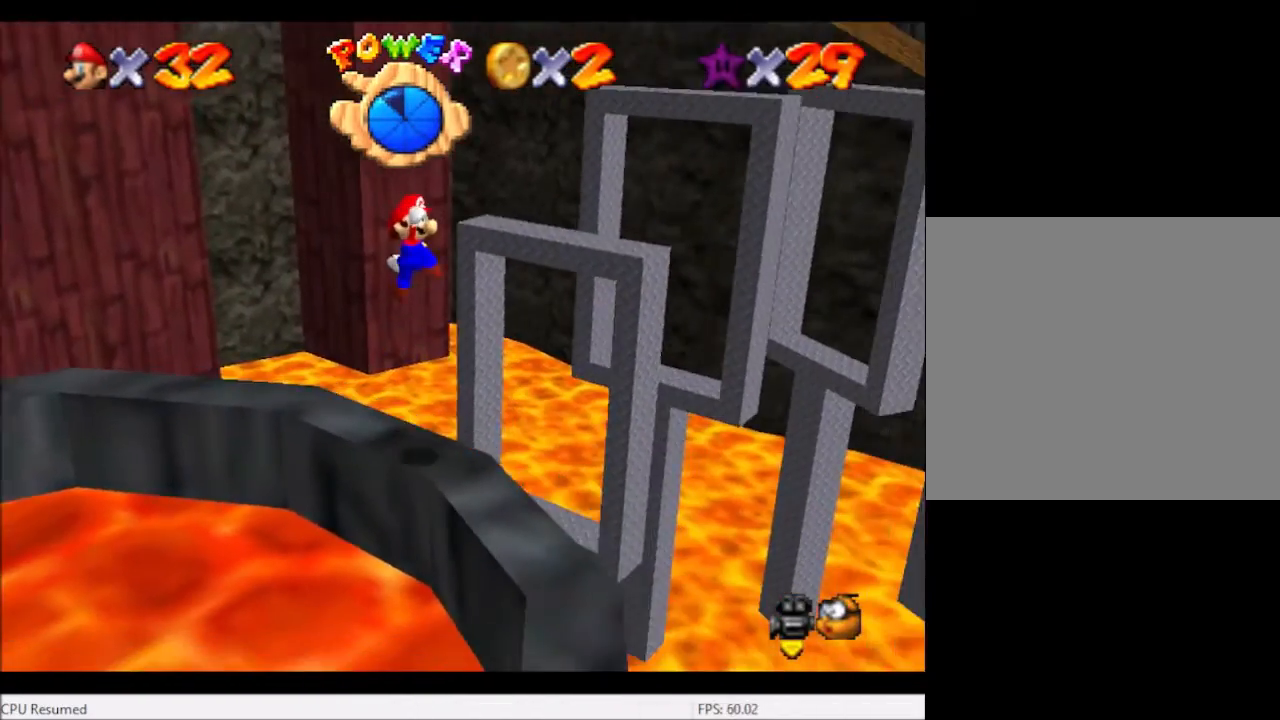
{"buttons": [], "left_stick": "center", "right_stick": "center", "events": [[34, "A", "up"], [34, "left_stick", "left"], [501, "left_stick", "center"]]}
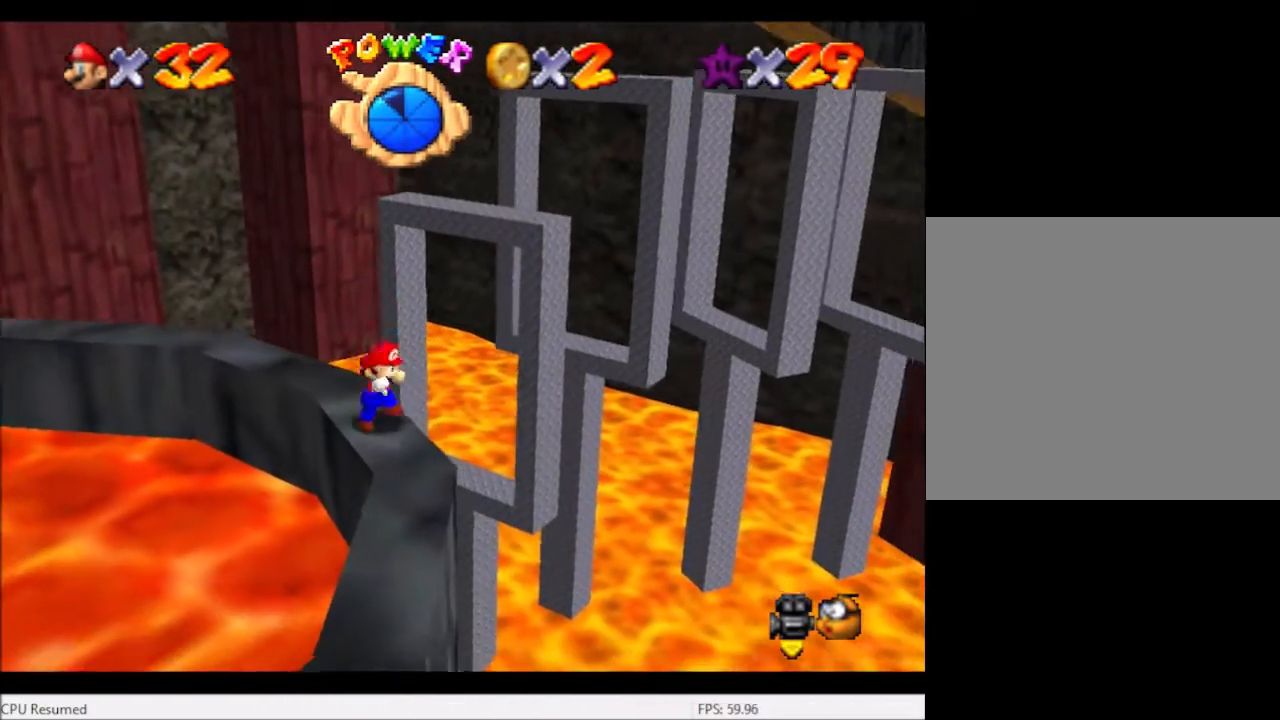
{"buttons": [], "left_stick": "up", "right_stick": "center", "events": [[167, "left_stick", "up"]]}
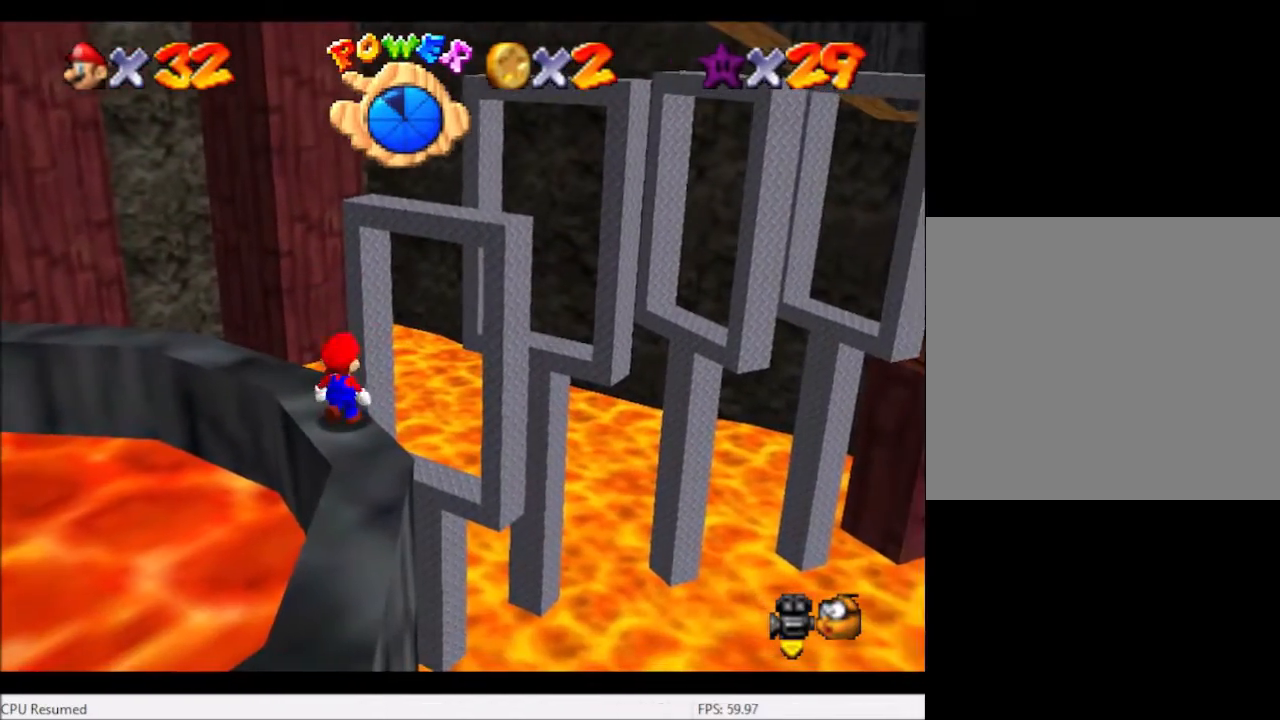
{"buttons": [], "left_stick": "down-right", "right_stick": "center", "events": [[101, "left_stick", "down-left"], [167, "A", "down"], [267, "left_stick", "down"], [401, "left_stick", "down-right"], [434, "A", "up"]]}
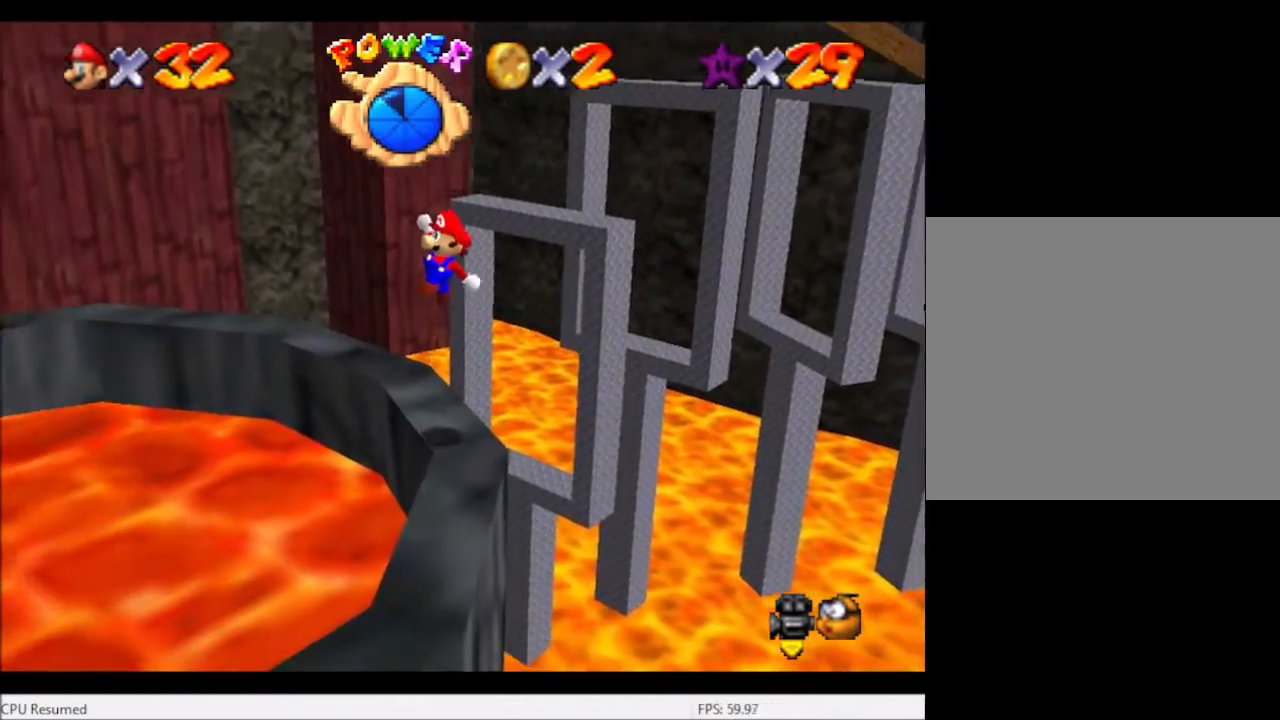
{"buttons": [], "left_stick": "center", "right_stick": "center", "events": [[367, "left_stick", "center"]]}
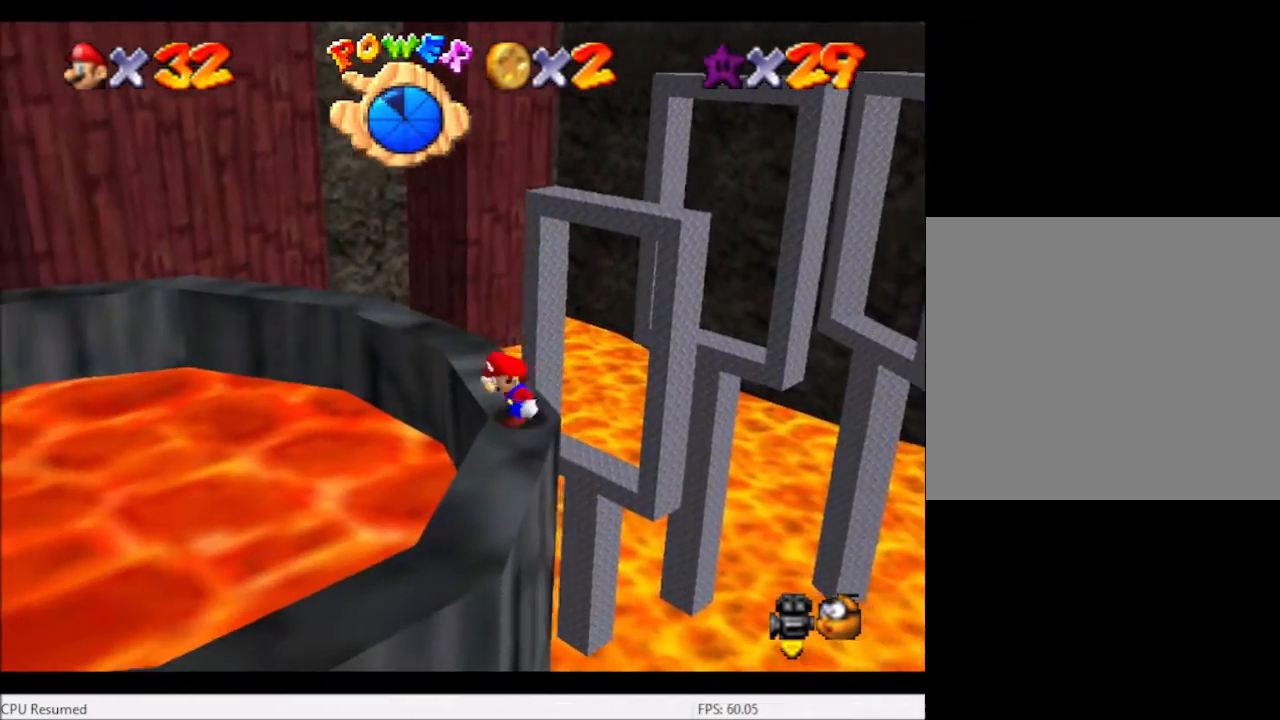
{"buttons": [], "left_stick": "up", "right_stick": "center", "events": [[67, "left_stick", "up"]]}
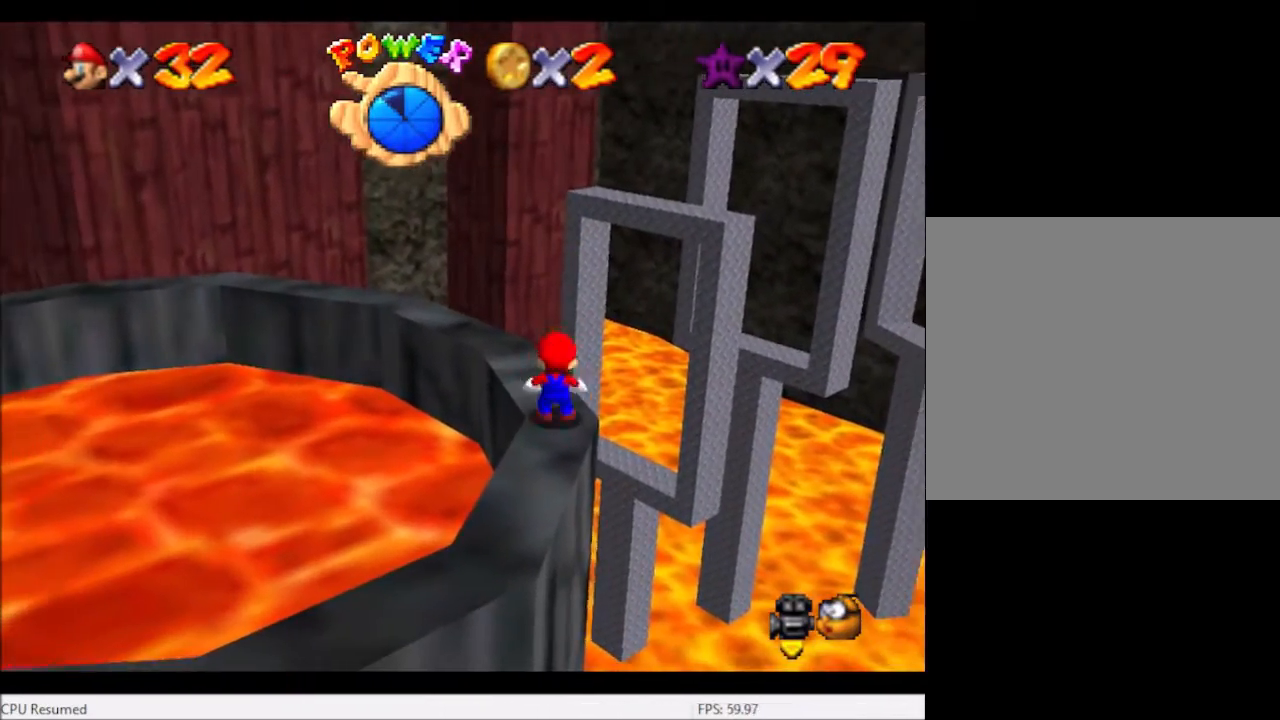
{"buttons": [], "left_stick": "down", "right_stick": "center", "events": [[67, "A", "down"], [133, "left_stick", "left"], [200, "left_stick", "down"], [300, "A", "up"]]}
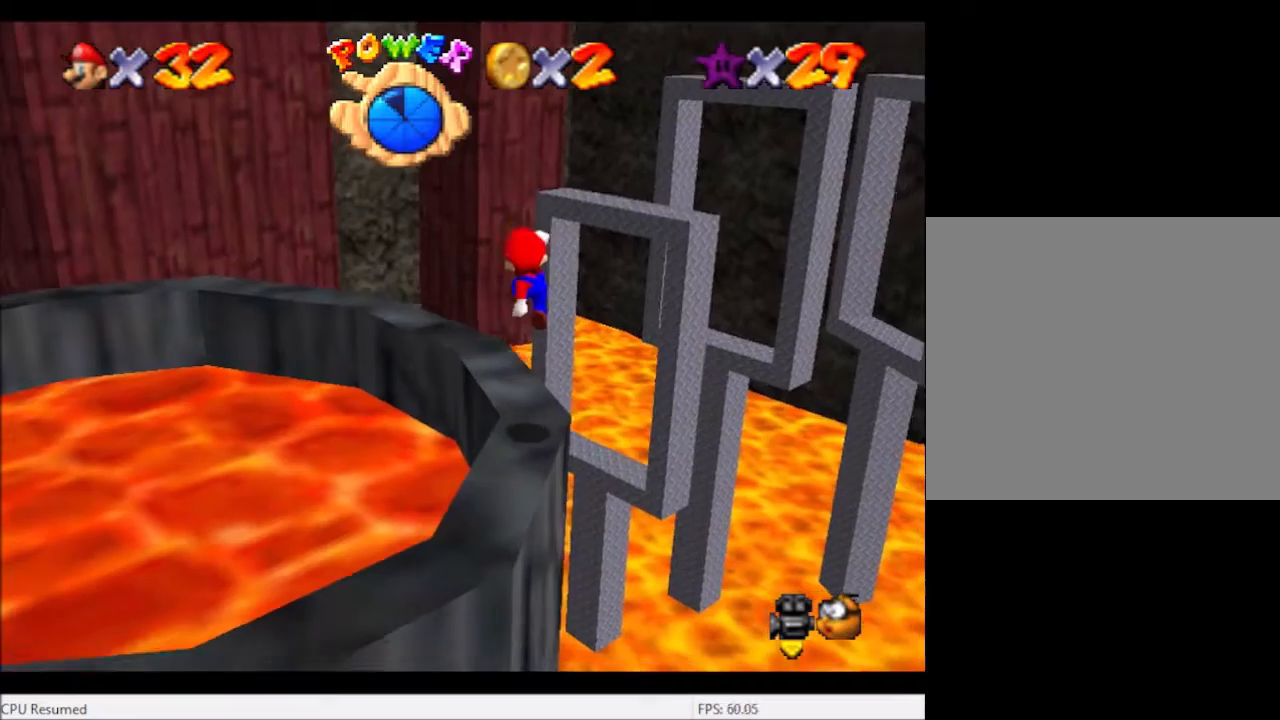
{"buttons": [], "left_stick": "up", "right_stick": "center", "events": [[67, "left_stick", "center"], [401, "B", "down"], [401, "left_stick", "up"], [434, "B", "up"]]}
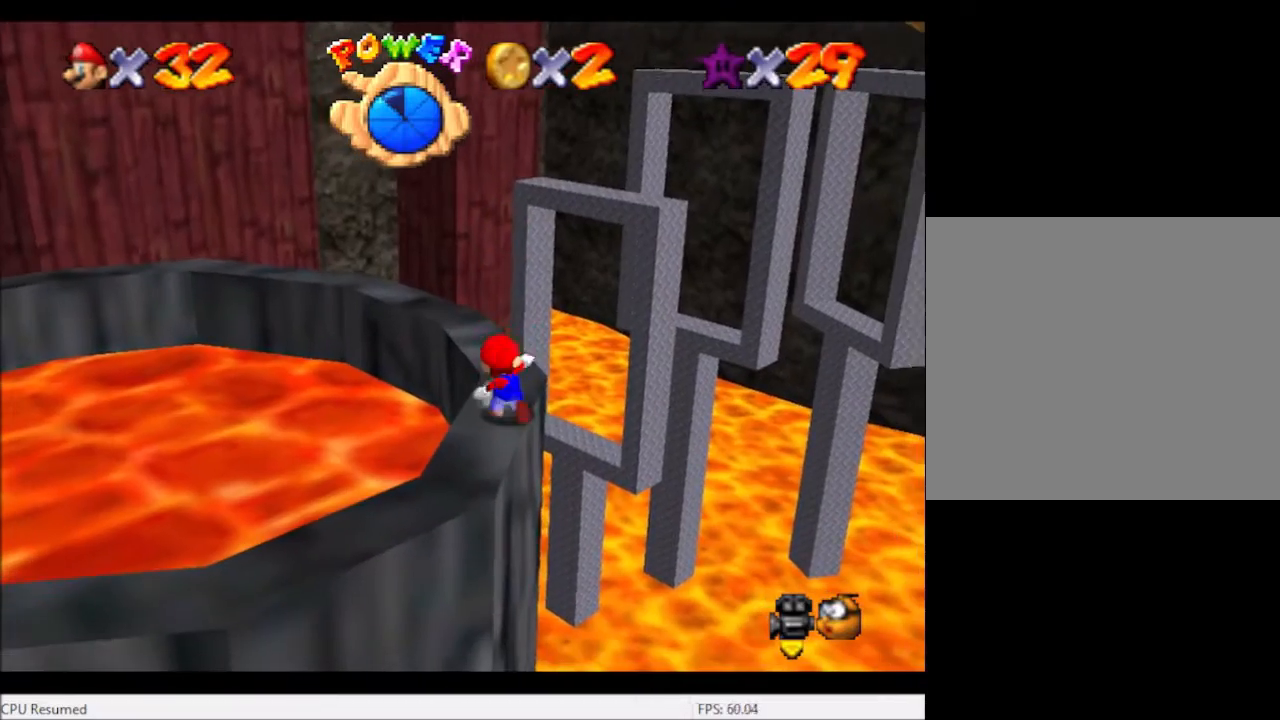
{"buttons": [], "left_stick": "up-left", "right_stick": "center", "events": [[133, "left_stick", "up-left"], [367, "left_stick", "center"], [500, "left_stick", "up-left"]]}
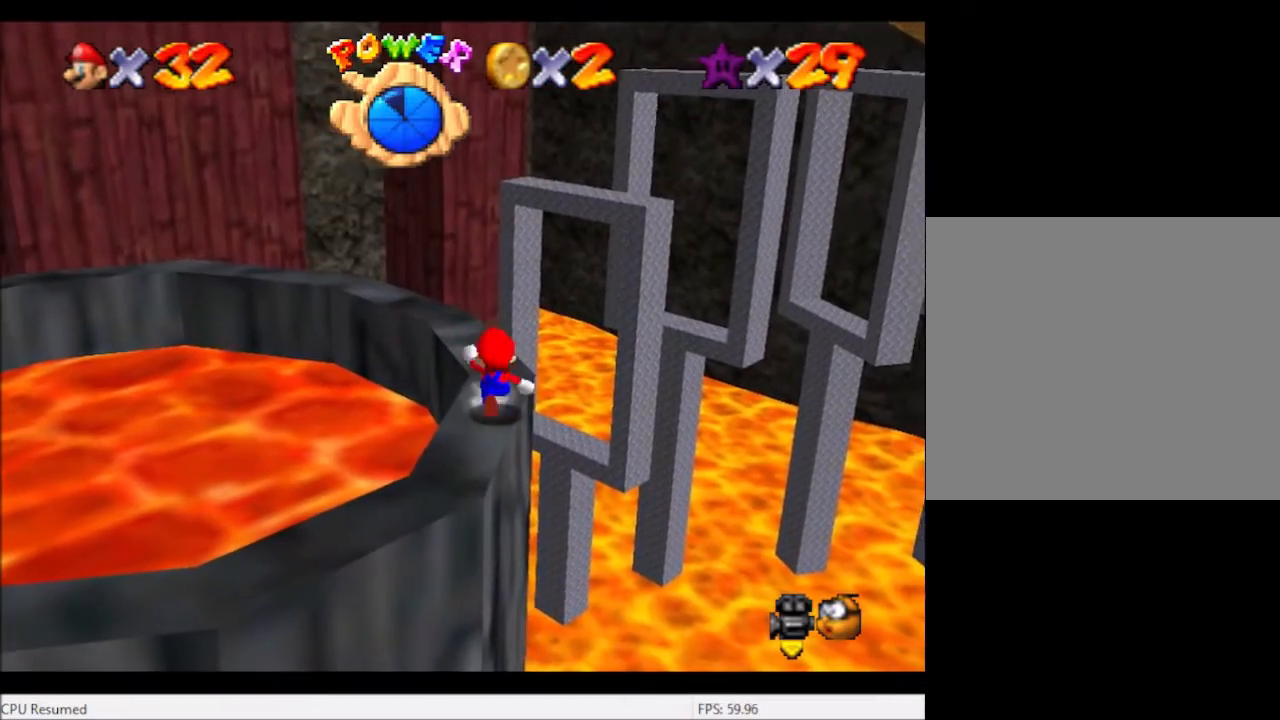
{"buttons": [], "left_stick": "up-left", "right_stick": "center", "events": []}
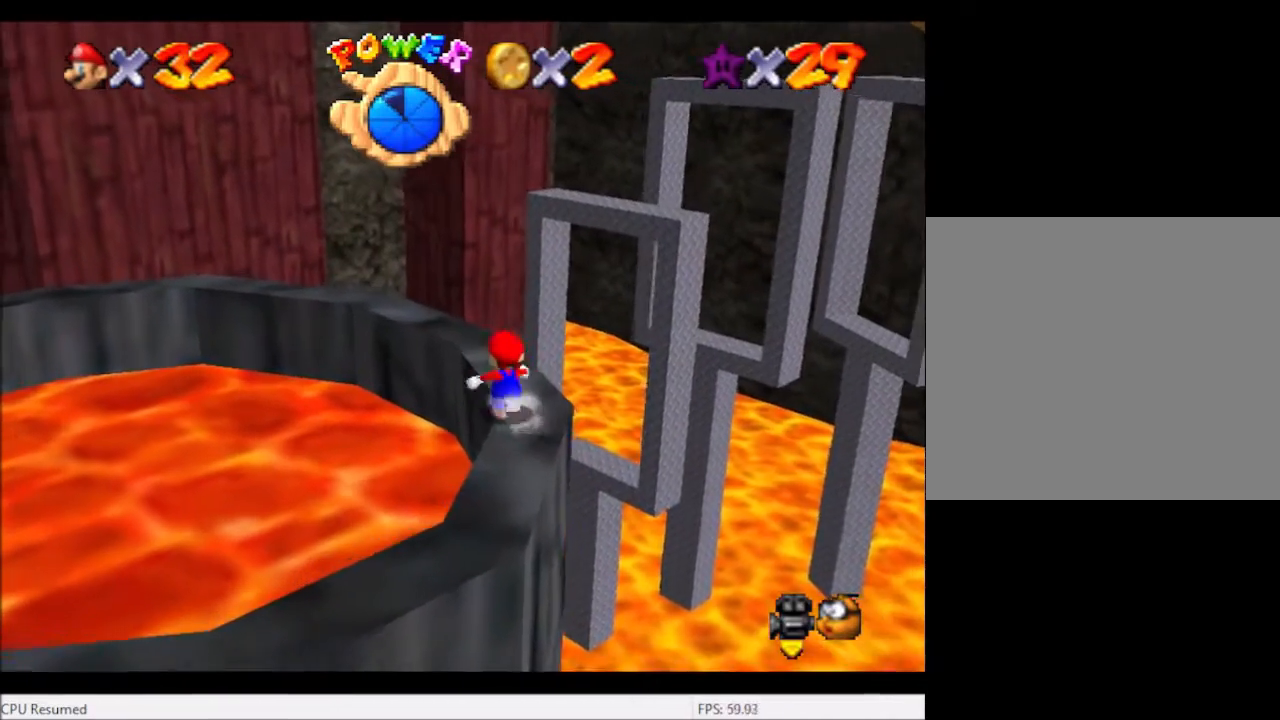
{"buttons": [], "left_stick": "up", "right_stick": "center", "events": [[334, "left_stick", "up"]]}
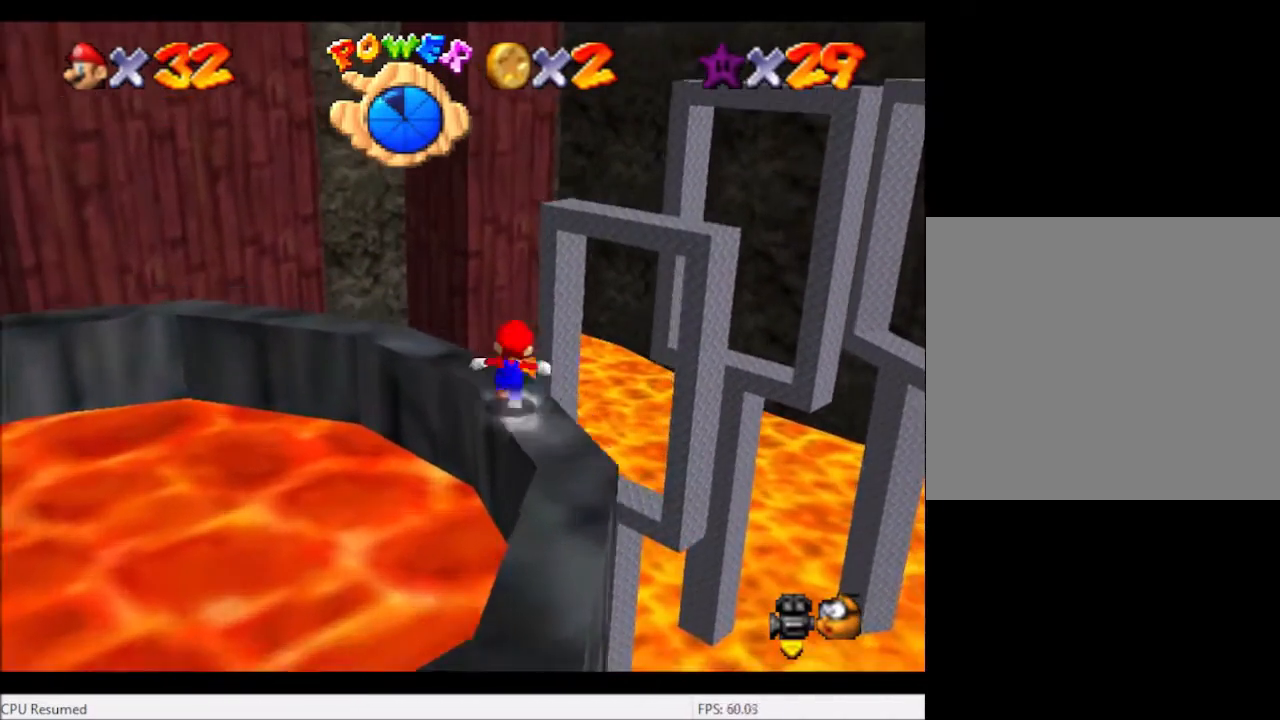
{"buttons": ["L2"], "left_stick": "up-right", "right_stick": "center", "events": [[201, "L2", "down"], [267, "A", "down"], [367, "A", "up"], [501, "left_stick", "up-right"]]}
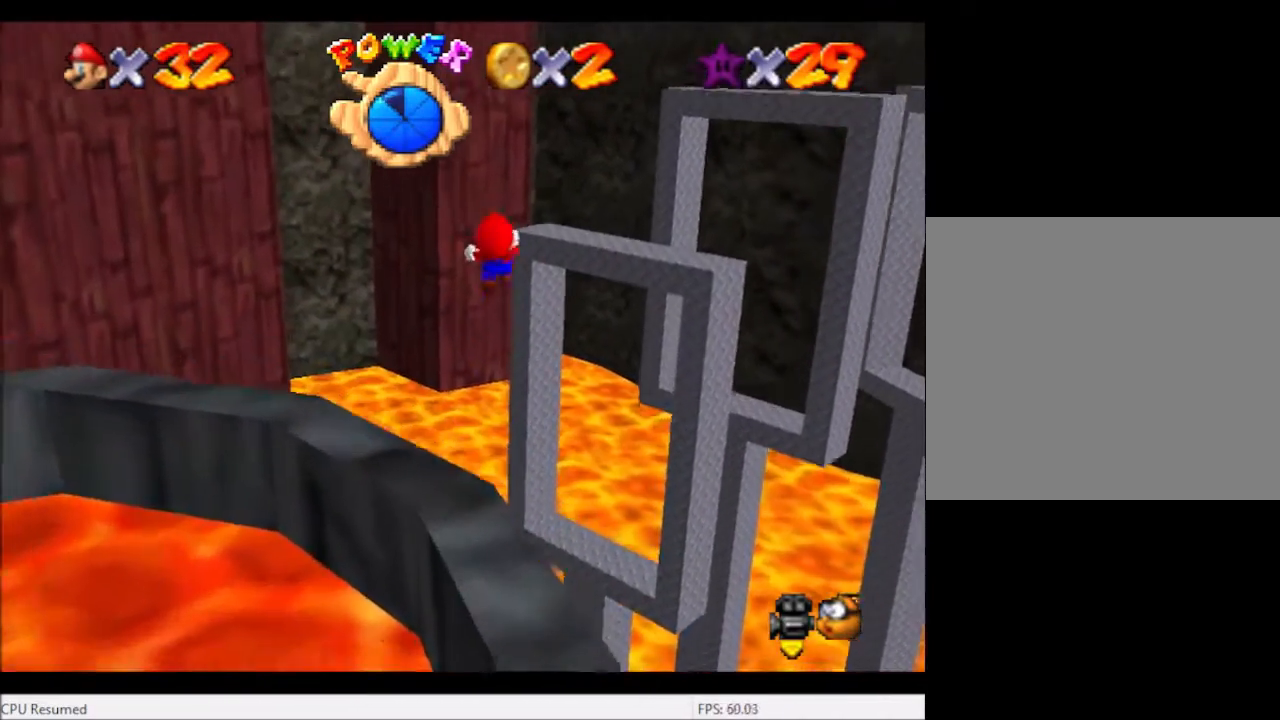
{"buttons": ["L2"], "left_stick": "up-right", "right_stick": "center", "events": []}
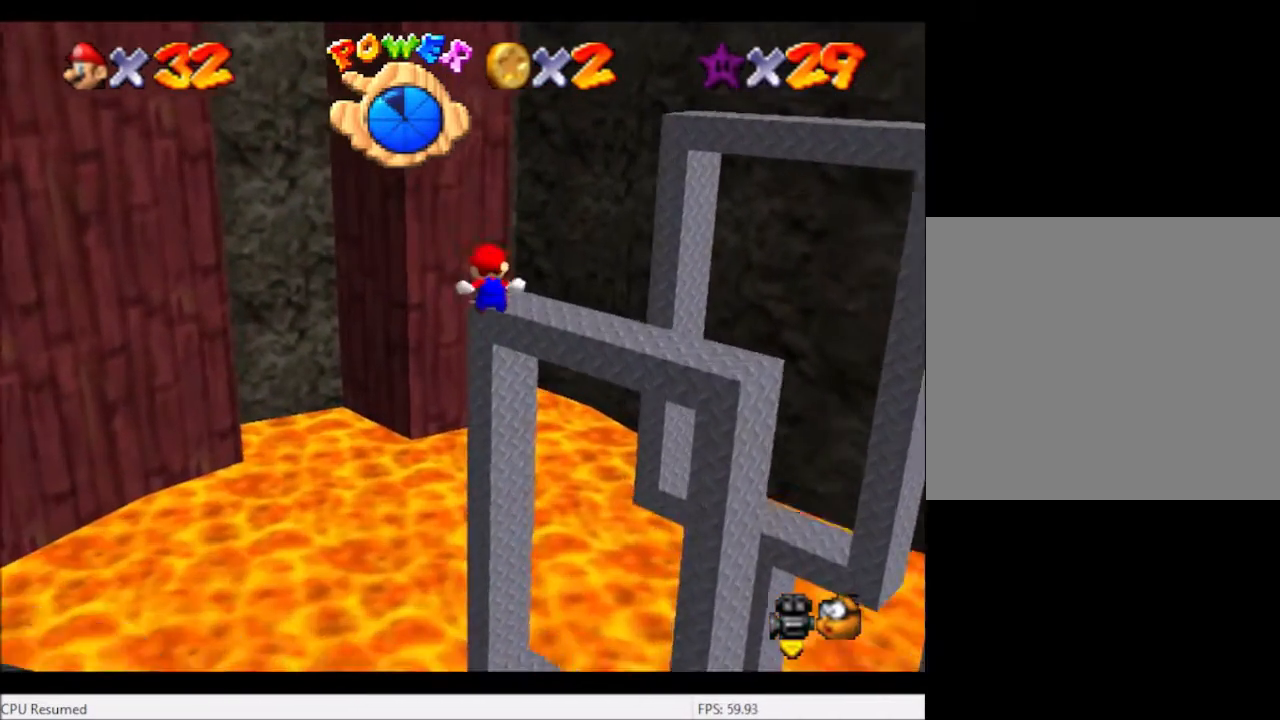
{"buttons": [], "left_stick": "center", "right_stick": "center", "events": [[401, "A", "down"], [401, "left_stick", "center"], [434, "L2", "up"], [501, "A", "up"]]}
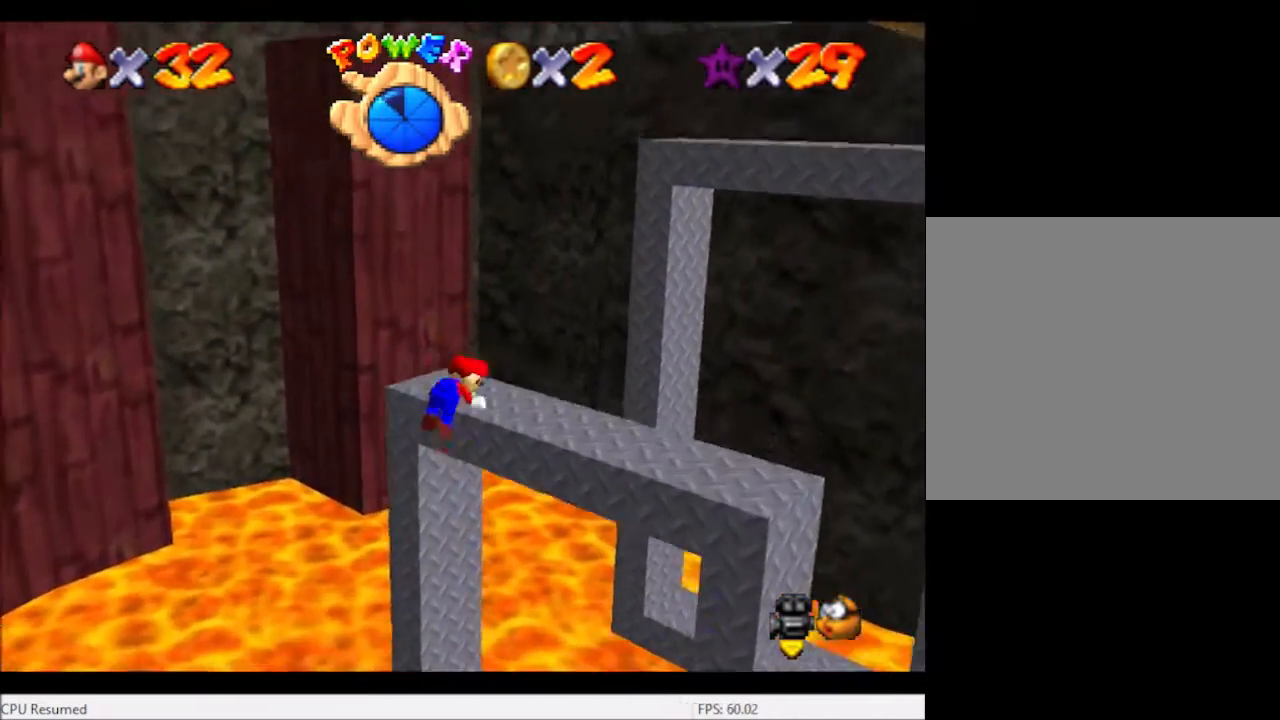
{"buttons": [], "left_stick": "up", "right_stick": "center", "events": [[167, "right_stick", "right"], [300, "left_stick", "up"], [300, "right_stick", "center"]]}